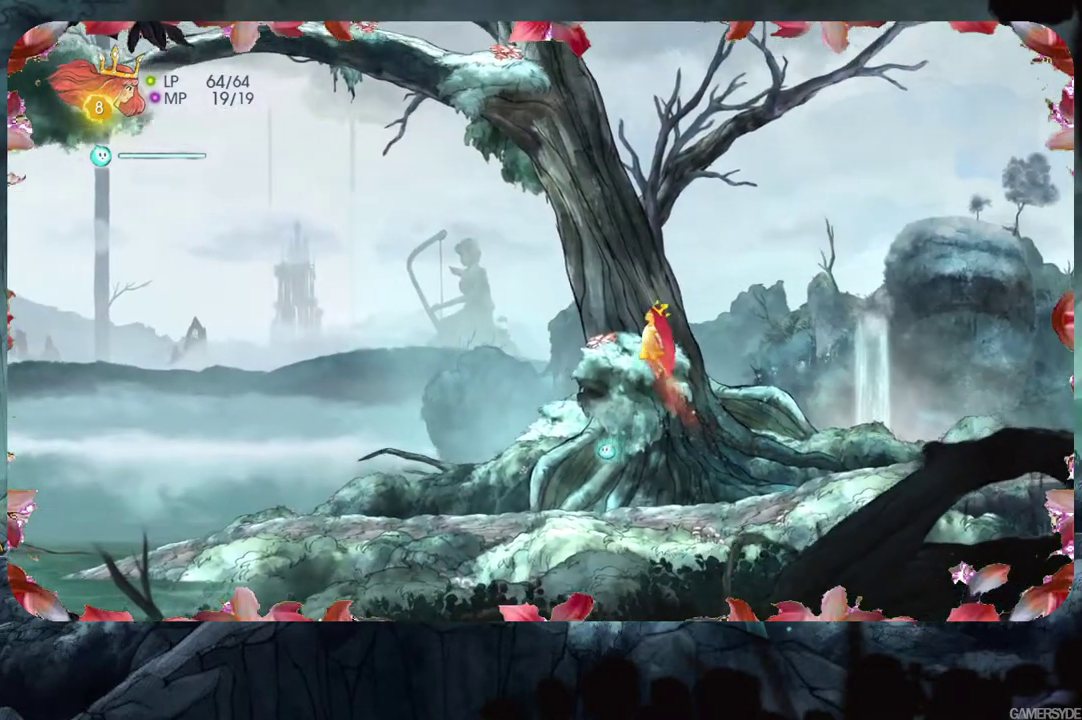
Gameplay with a controller (Xbox layout); each line is a JSON object with the inputs held at the frame after it. "events" lists button and stick changes between this image and that frame as [ms after this image, input, new state], when the widget could be followed in between. Not read: L3 R3.
{"buttons": [], "left_stick": "up", "right_stick": "center", "events": [[150, "left_stick", "up"]]}
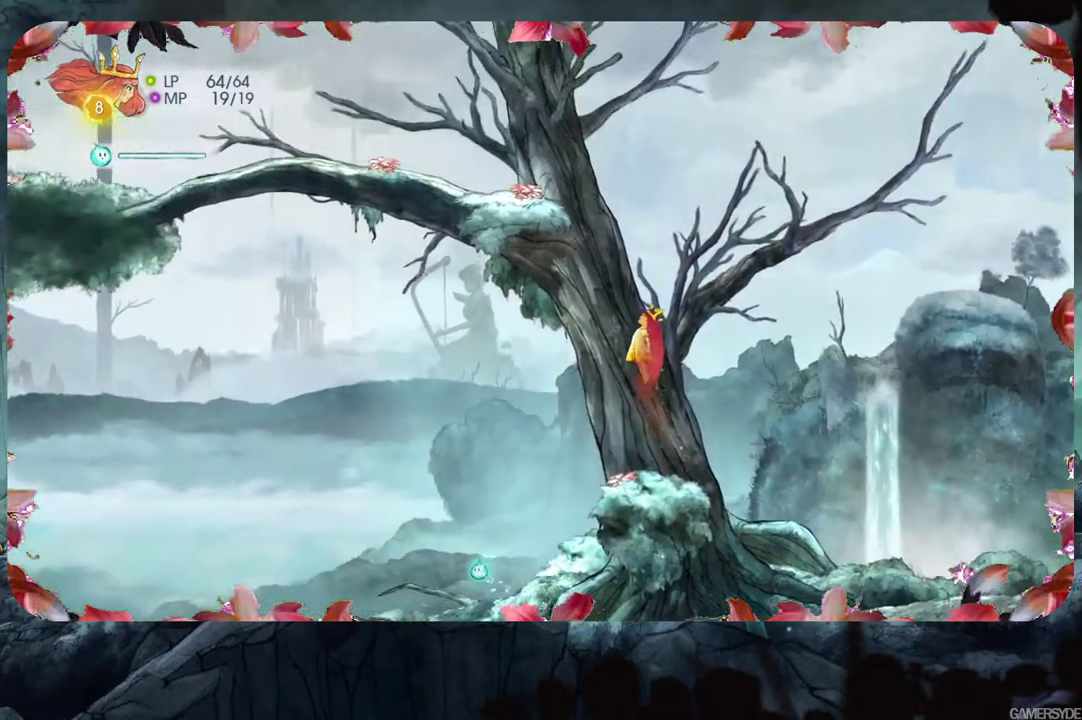
{"buttons": [], "left_stick": "up", "right_stick": "center", "events": []}
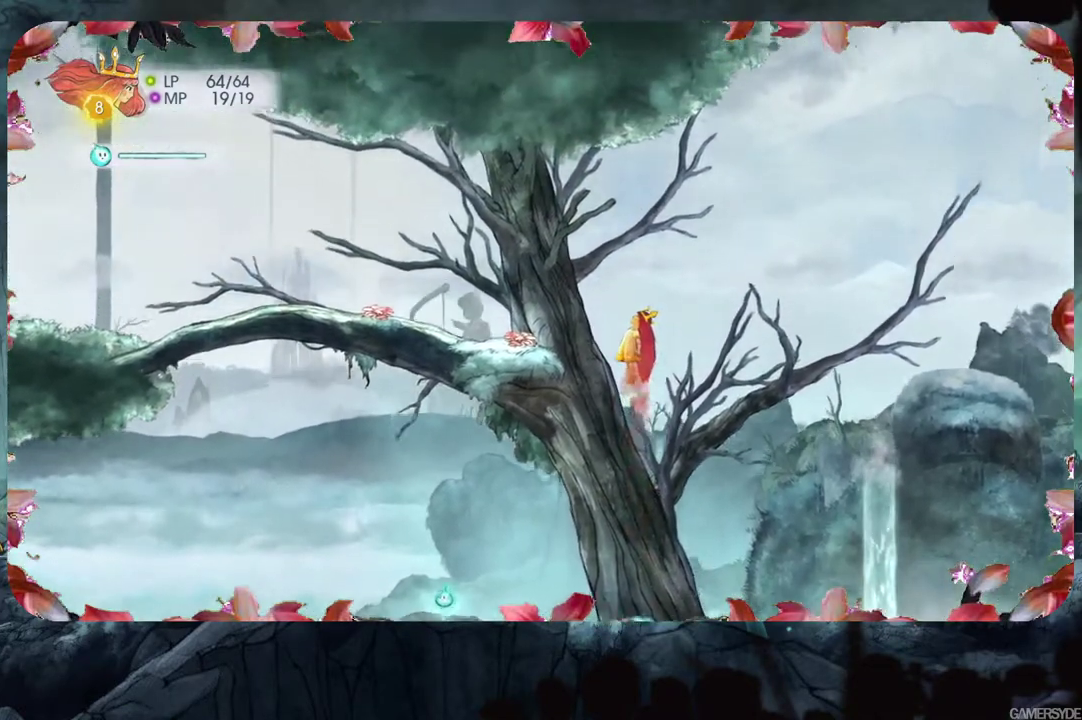
{"buttons": [], "left_stick": "up-right", "right_stick": "center", "events": [[217, "left_stick", "up-right"]]}
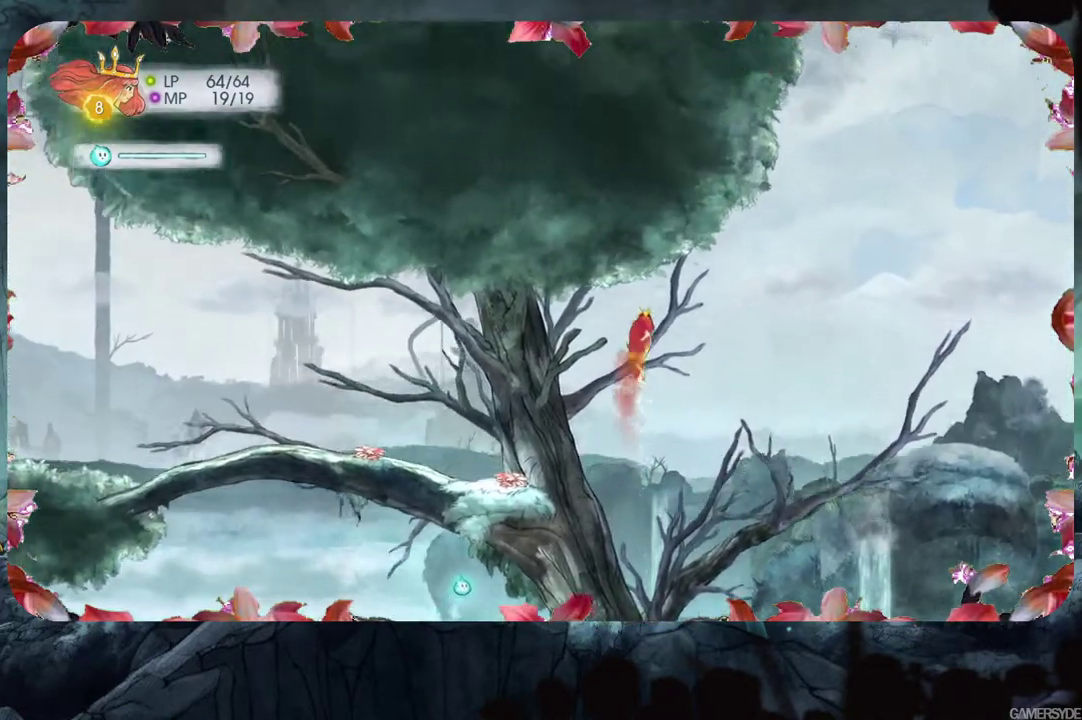
{"buttons": [], "left_stick": "up-right", "right_stick": "center", "events": []}
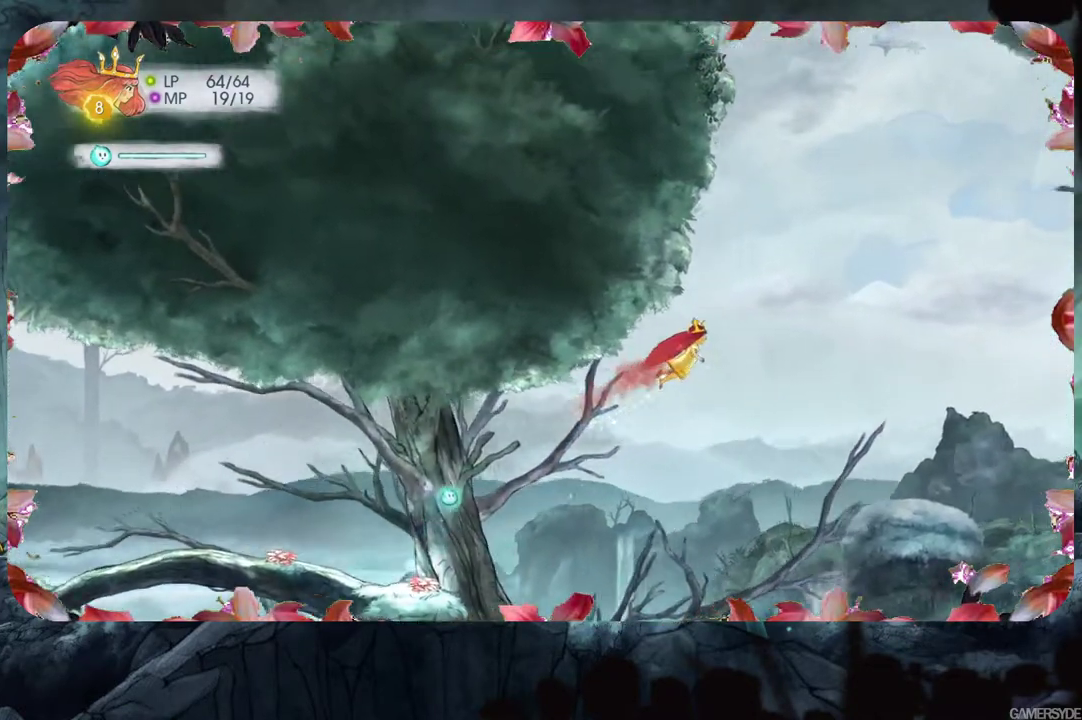
{"buttons": [], "left_stick": "up", "right_stick": "center", "events": [[433, "left_stick", "up"]]}
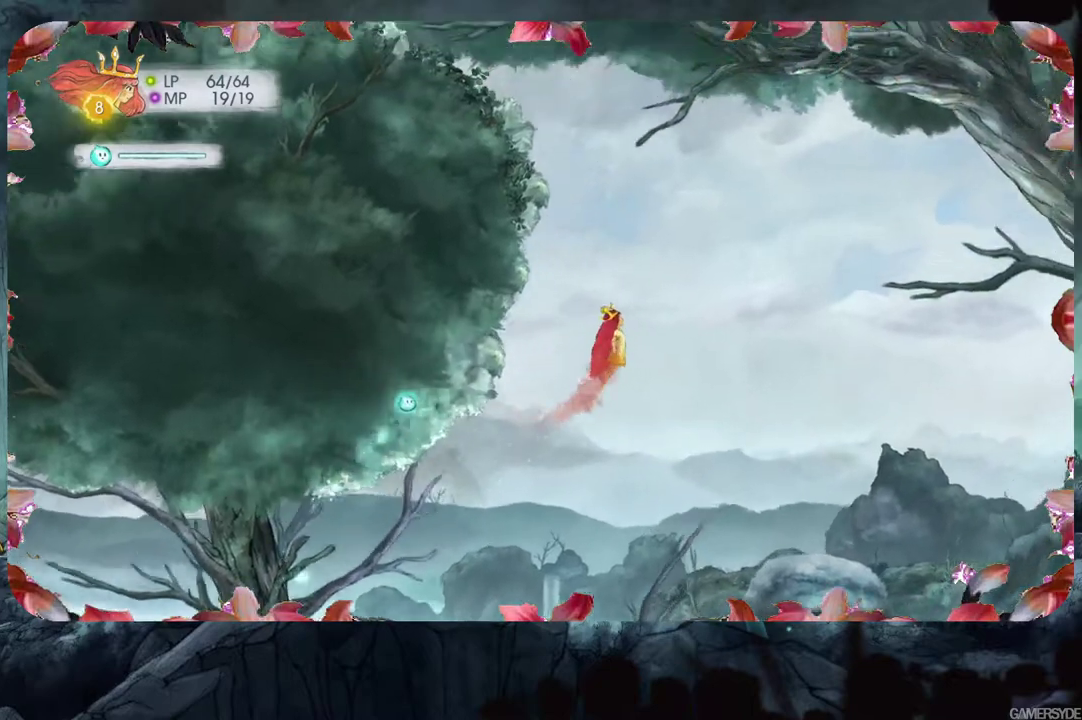
{"buttons": [], "left_stick": "up", "right_stick": "center", "events": []}
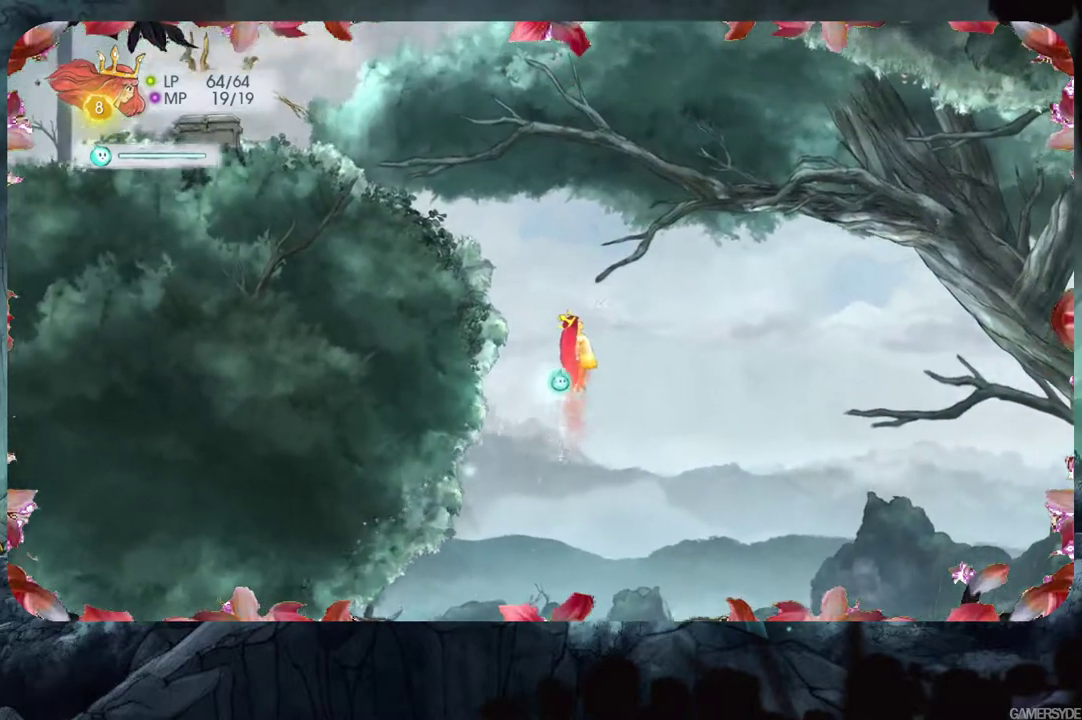
{"buttons": [], "left_stick": "up-left", "right_stick": "center", "events": [[450, "left_stick", "up-left"]]}
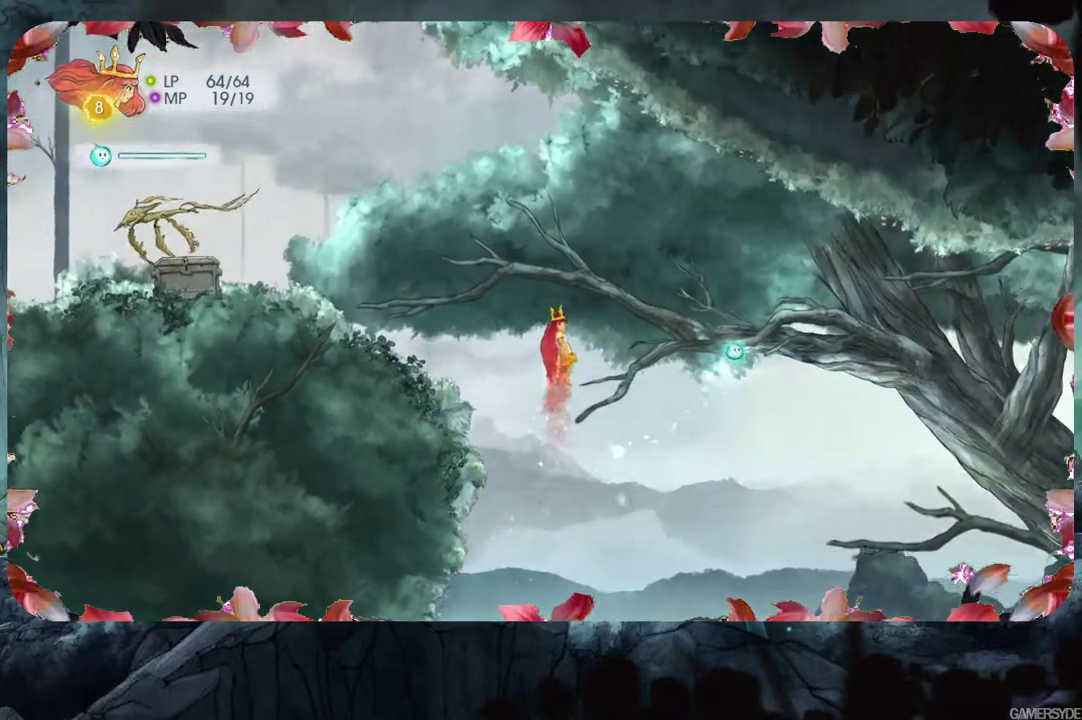
{"buttons": [], "left_stick": "center", "right_stick": "left", "events": [[83, "right_stick", "left"], [183, "left_stick", "center"]]}
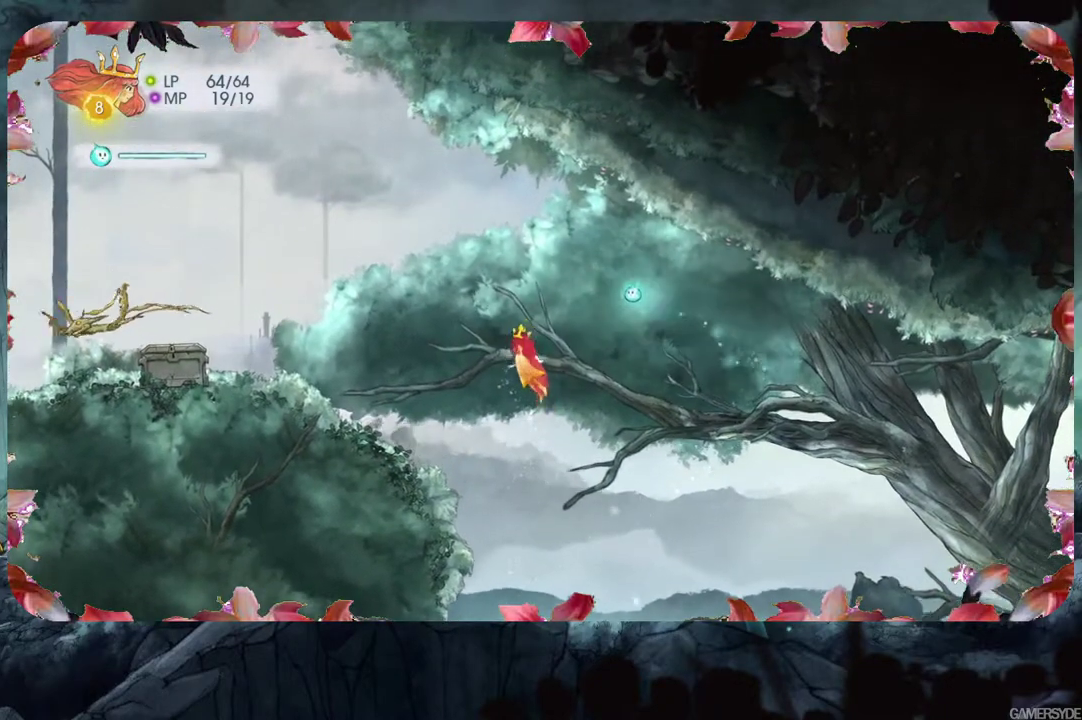
{"buttons": [], "left_stick": "center", "right_stick": "down-left", "events": [[500, "right_stick", "down-left"]]}
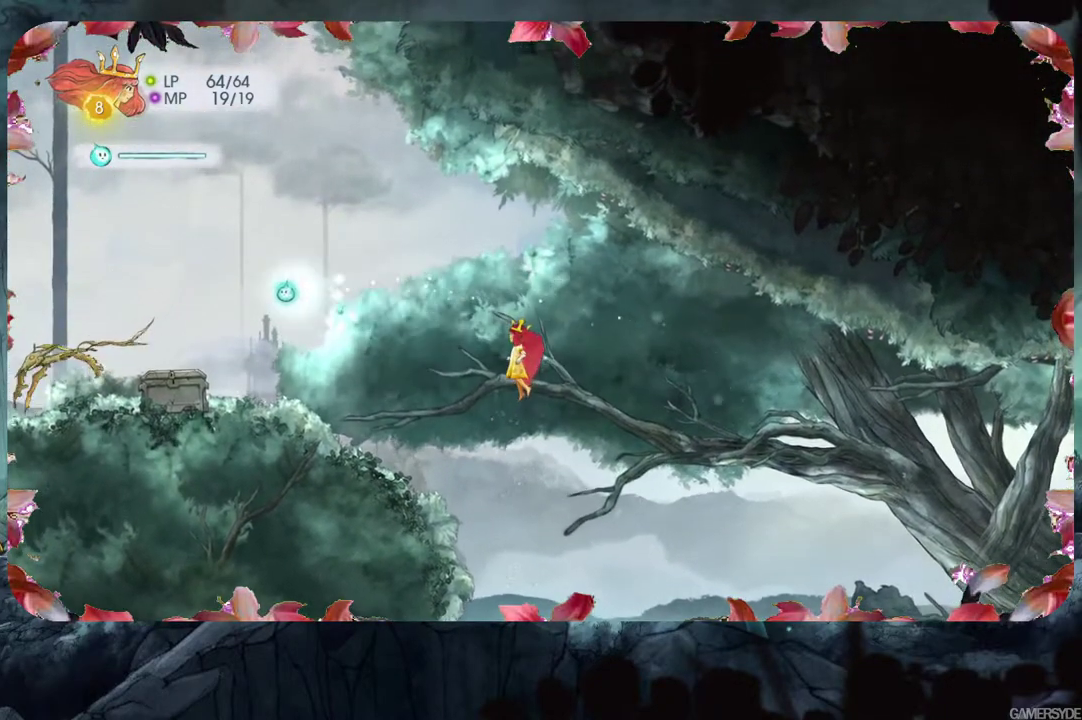
{"buttons": ["L2"], "left_stick": "center", "right_stick": "center", "events": [[400, "L2", "down"], [433, "right_stick", "center"]]}
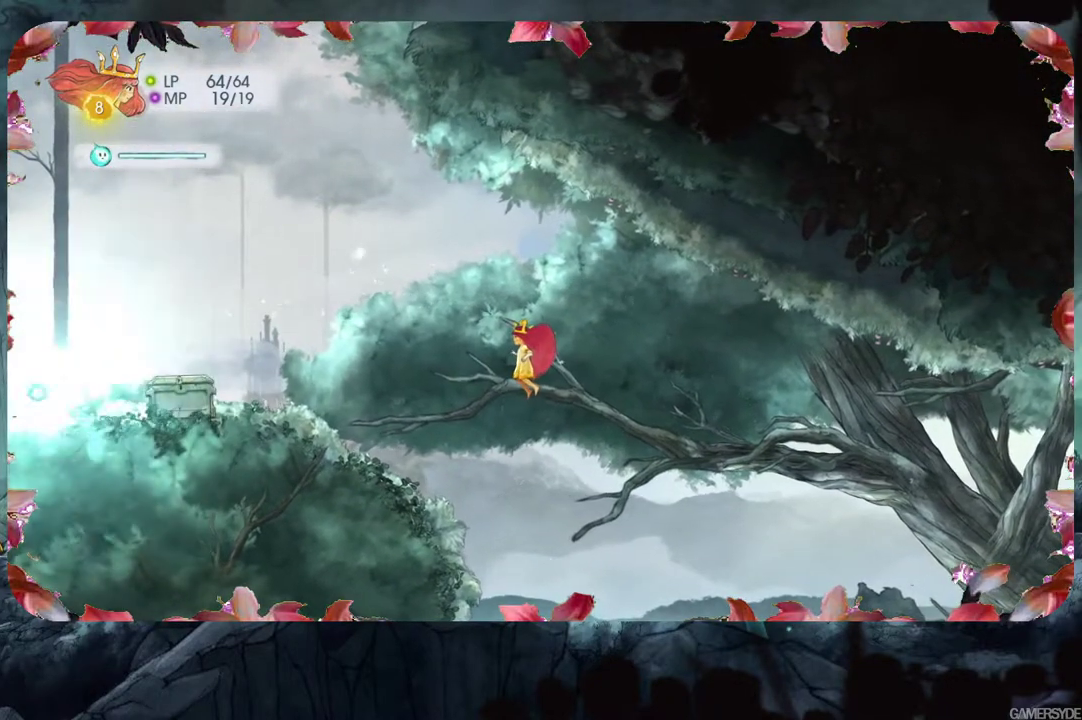
{"buttons": ["L2"], "left_stick": "left", "right_stick": "left", "events": [[150, "left_stick", "left"], [217, "right_stick", "left"]]}
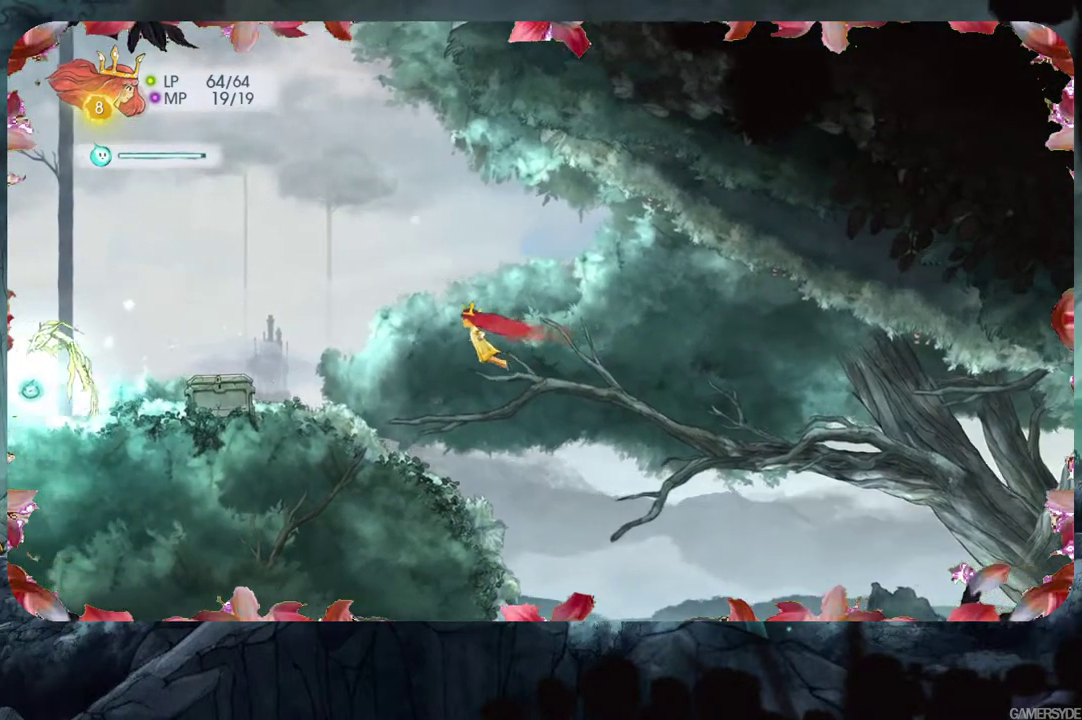
{"buttons": ["L2"], "left_stick": "center", "right_stick": "center", "events": [[317, "right_stick", "center"], [383, "left_stick", "center"]]}
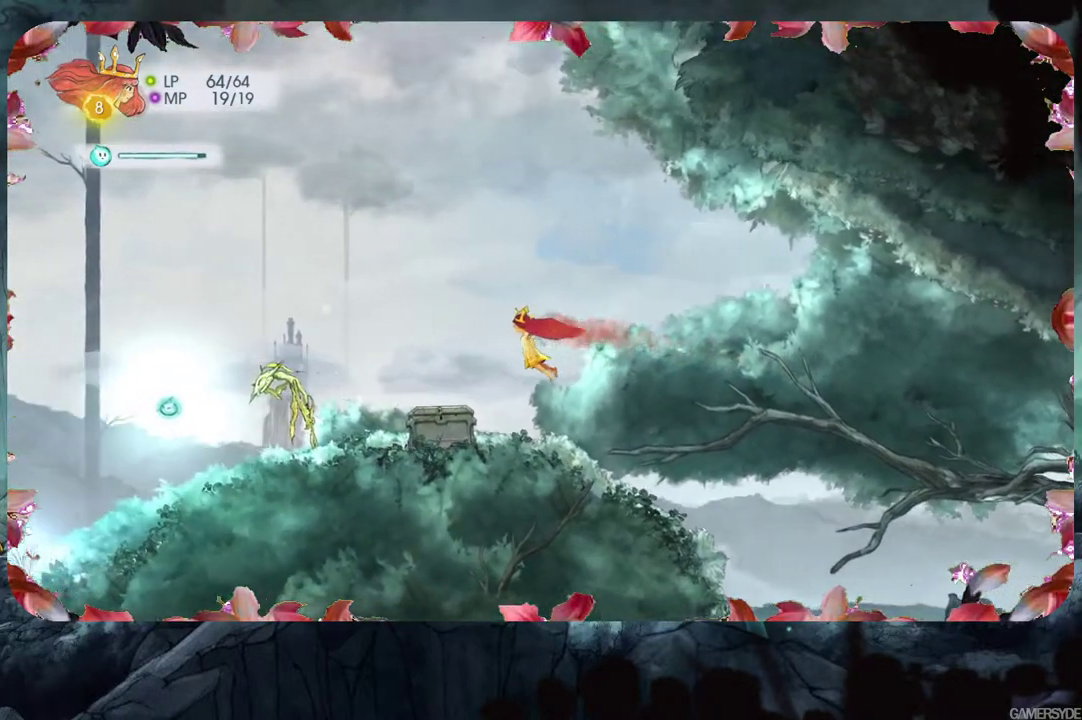
{"buttons": ["L2"], "left_stick": "left", "right_stick": "center", "events": [[117, "left_stick", "down-left"], [183, "right_stick", "right"], [300, "left_stick", "left"], [433, "right_stick", "center"]]}
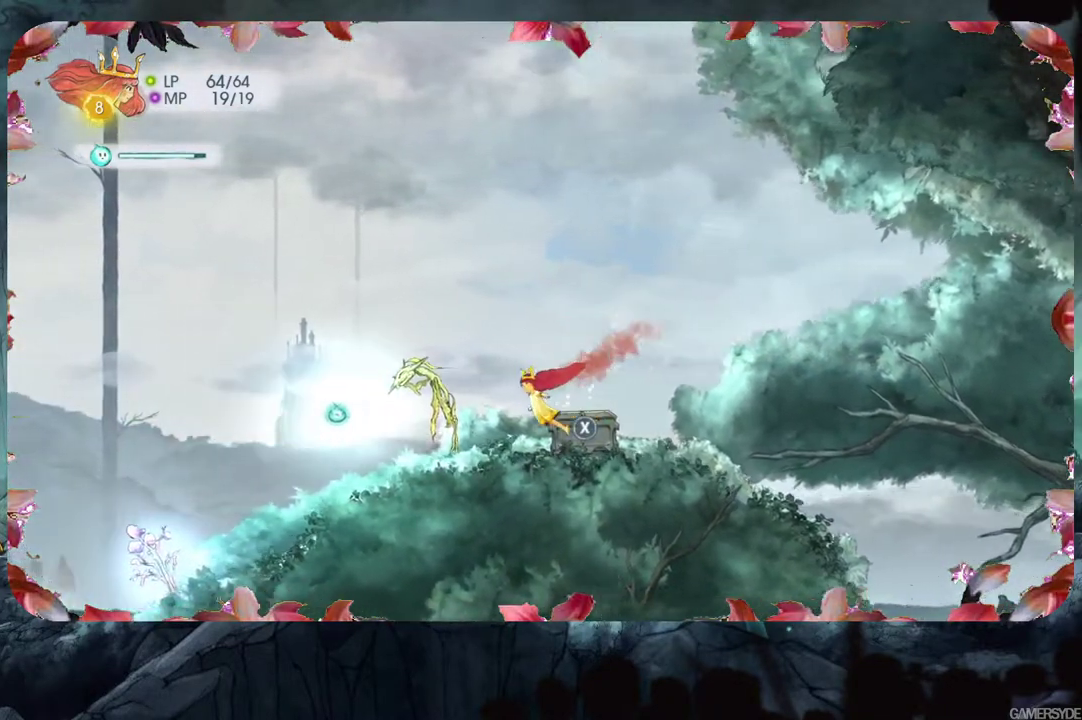
{"buttons": [], "left_stick": "up-left", "right_stick": "center", "events": [[117, "left_stick", "center"], [267, "L2", "up"], [417, "left_stick", "up-left"]]}
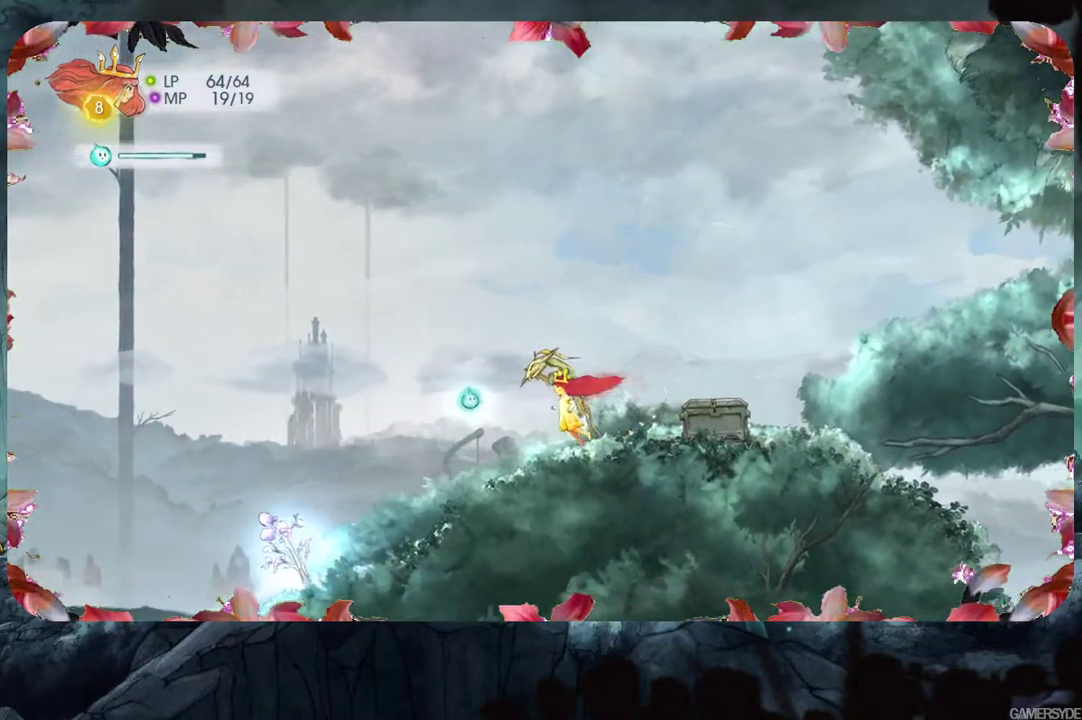
{"buttons": [], "left_stick": "right", "right_stick": "center", "events": [[67, "left_stick", "center"], [350, "left_stick", "right"]]}
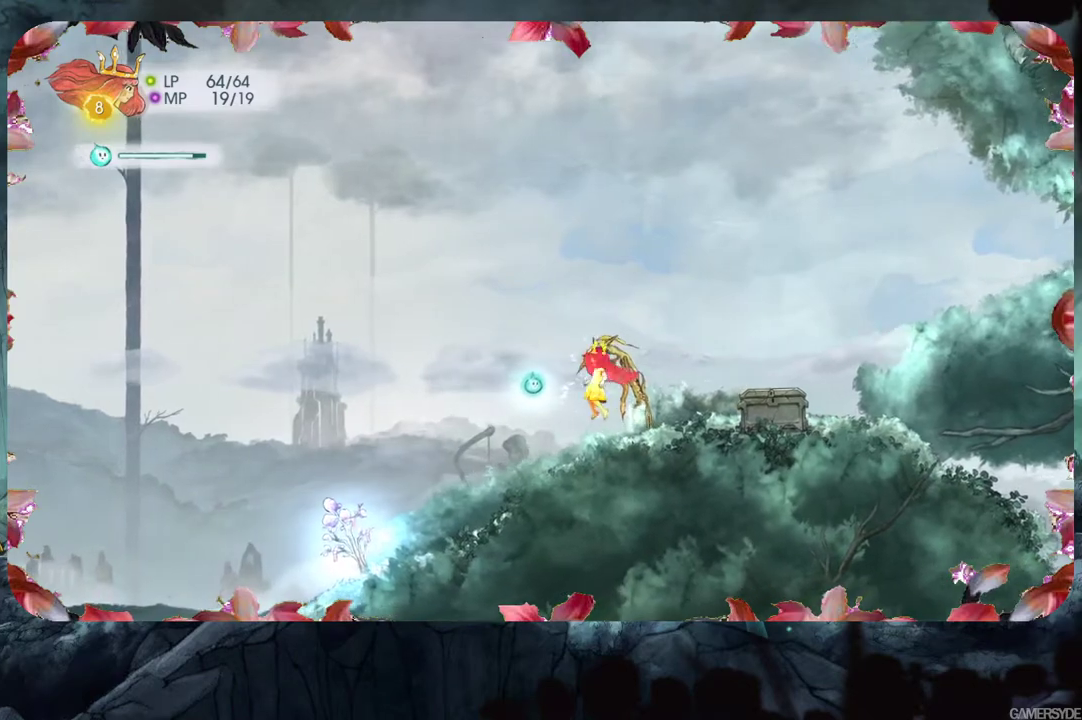
{"buttons": [], "left_stick": "left", "right_stick": "center", "events": [[267, "left_stick", "center"], [400, "left_stick", "left"]]}
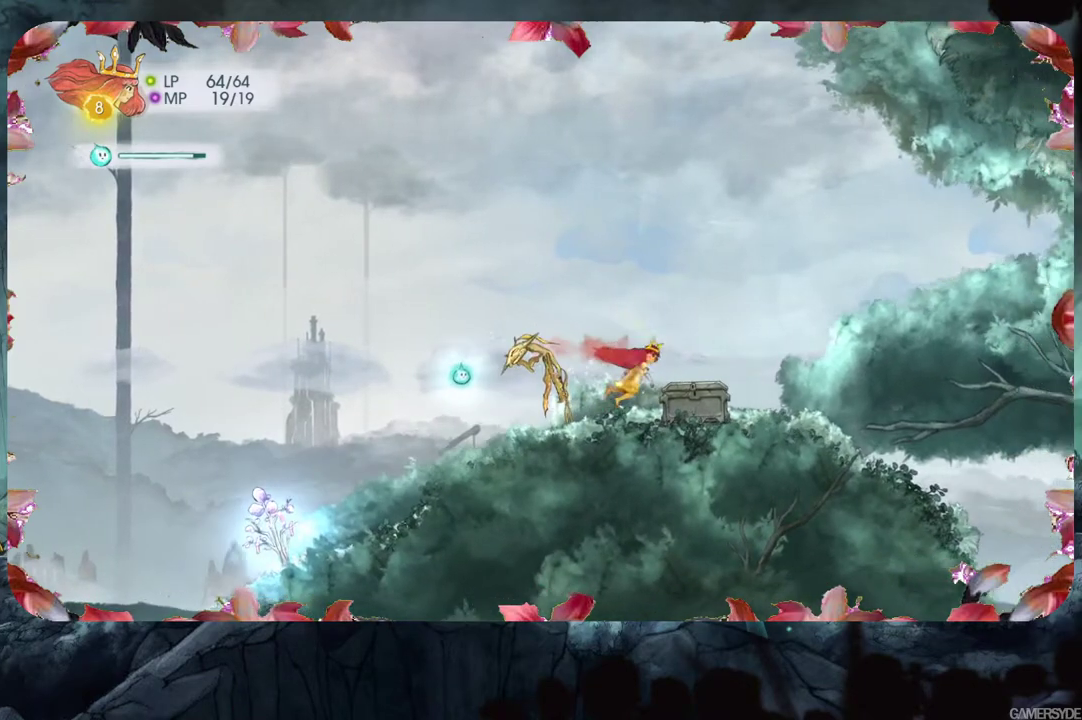
{"buttons": [], "left_stick": "center", "right_stick": "center", "events": [[183, "left_stick", "center"]]}
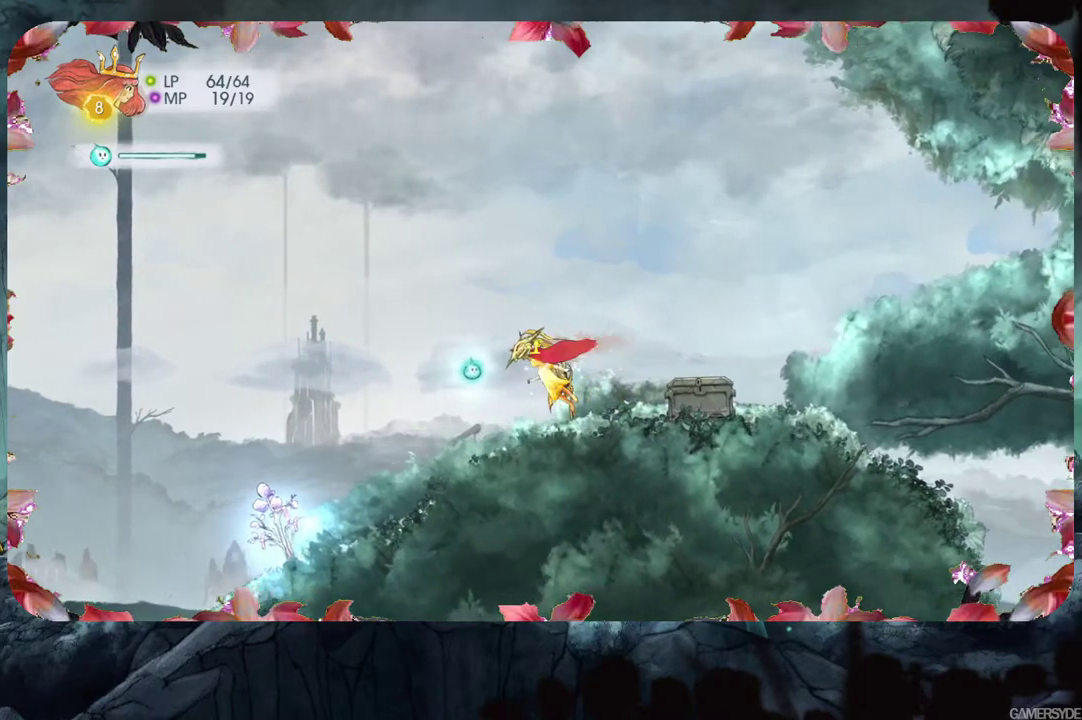
{"buttons": [], "left_stick": "center", "right_stick": "center", "events": [[183, "left_stick", "right"], [400, "left_stick", "center"]]}
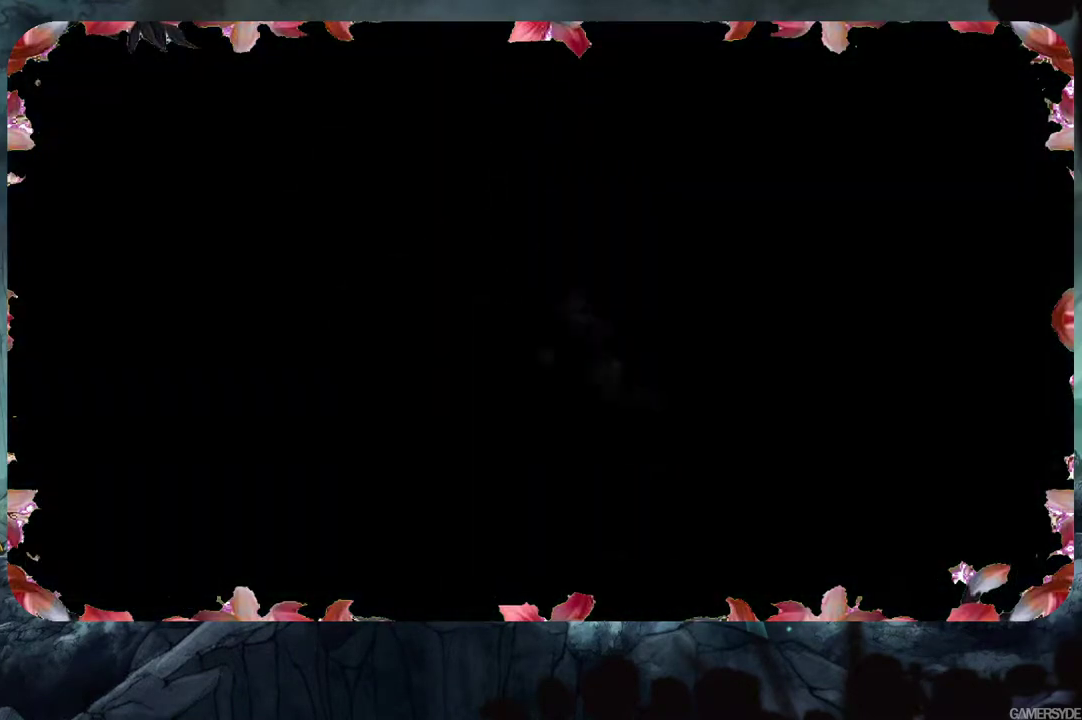
{"buttons": [], "left_stick": "center", "right_stick": "center", "events": []}
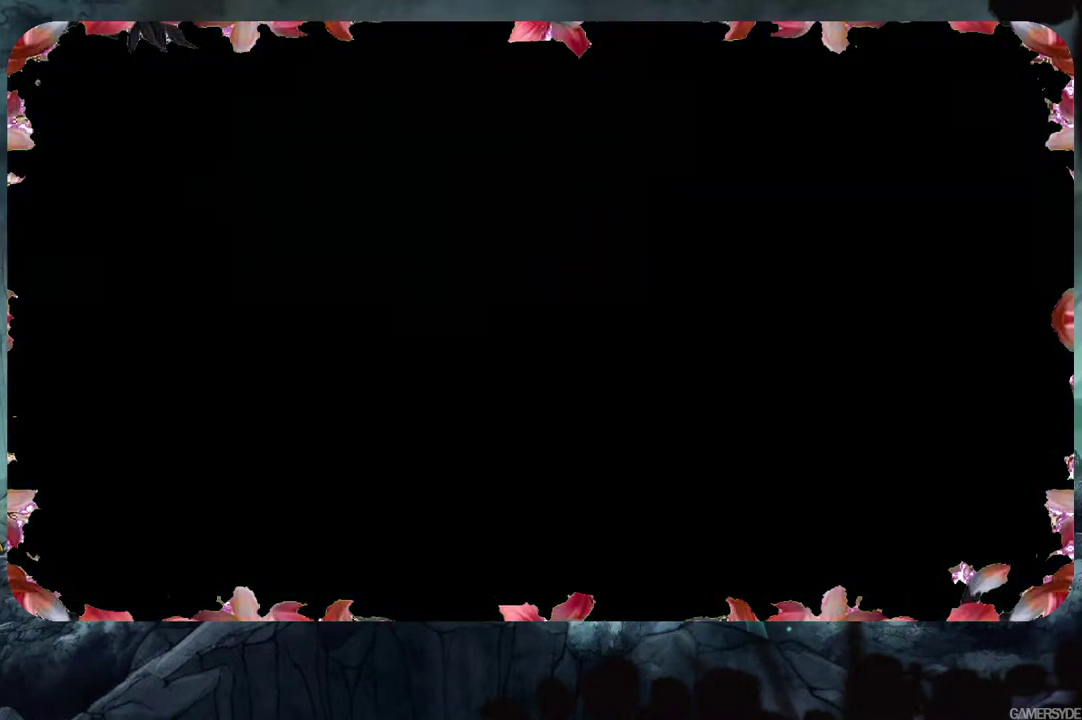
{"buttons": [], "left_stick": "center", "right_stick": "center", "events": []}
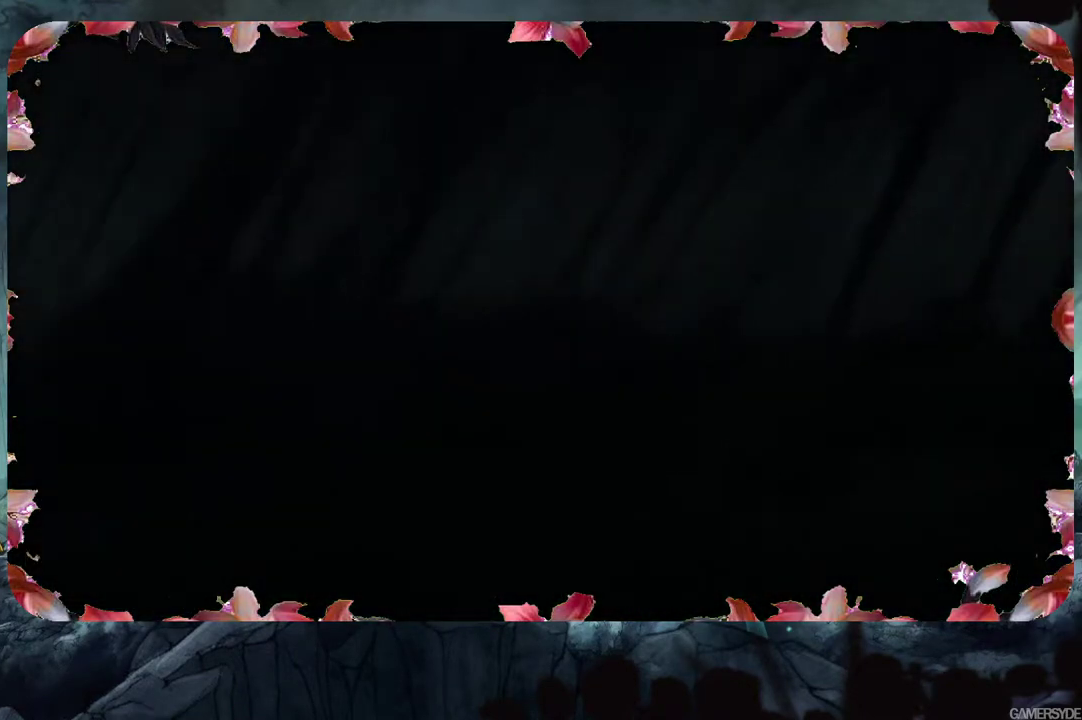
{"buttons": [], "left_stick": "center", "right_stick": "center", "events": []}
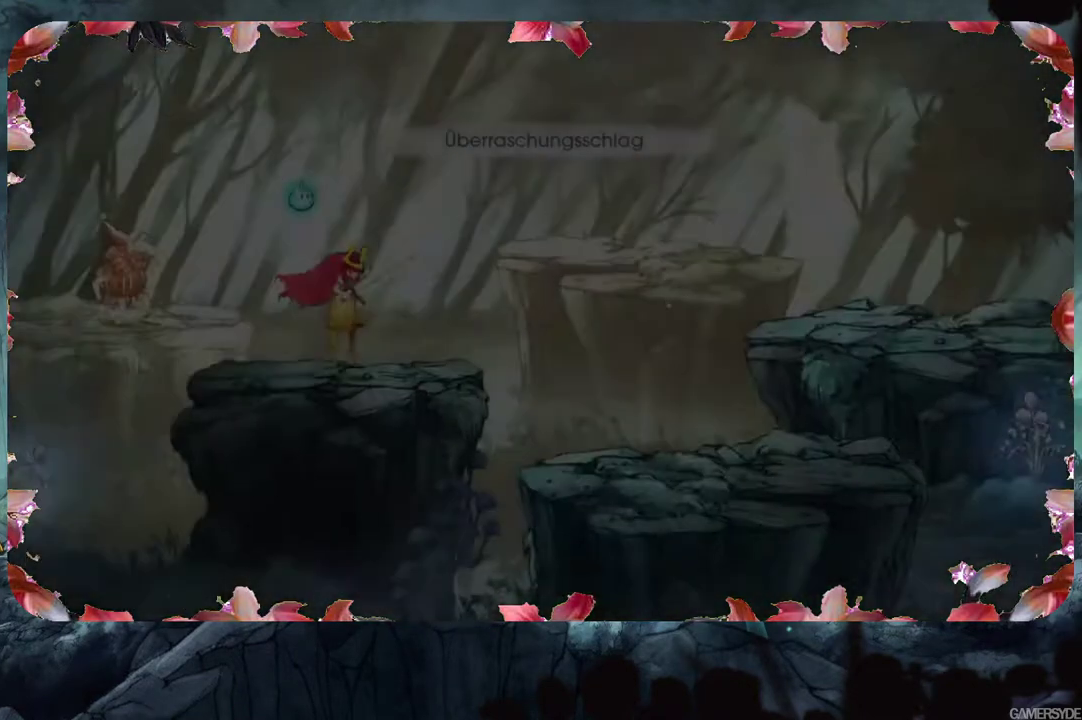
{"buttons": [], "left_stick": "center", "right_stick": "center", "events": []}
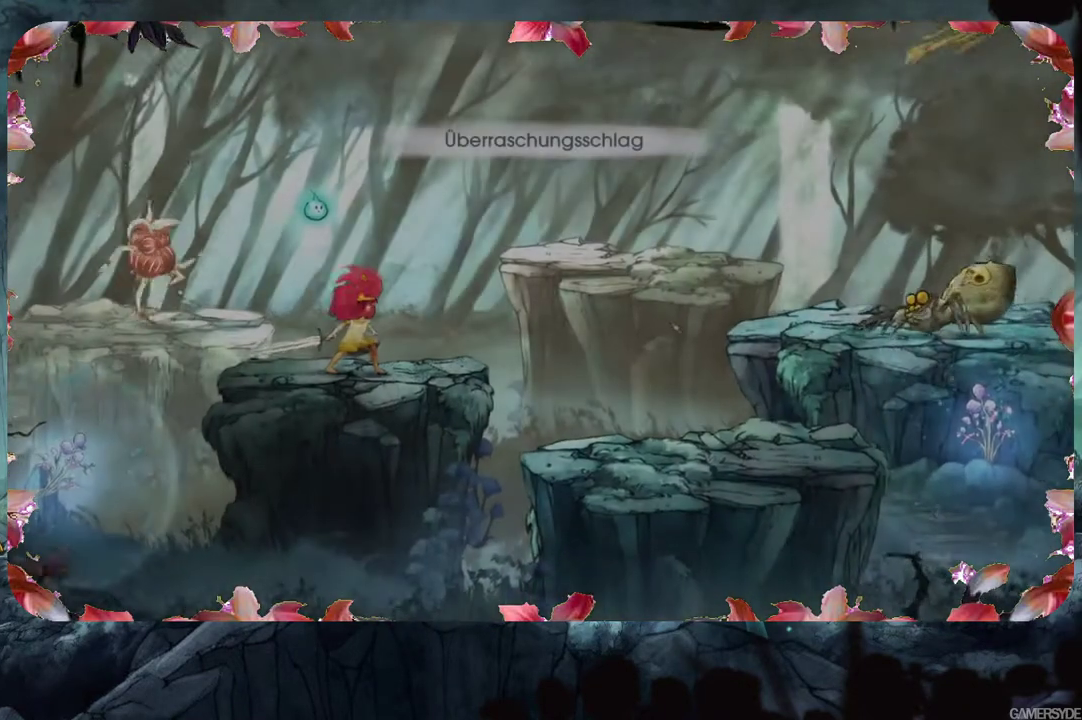
{"buttons": [], "left_stick": "center", "right_stick": "center", "events": []}
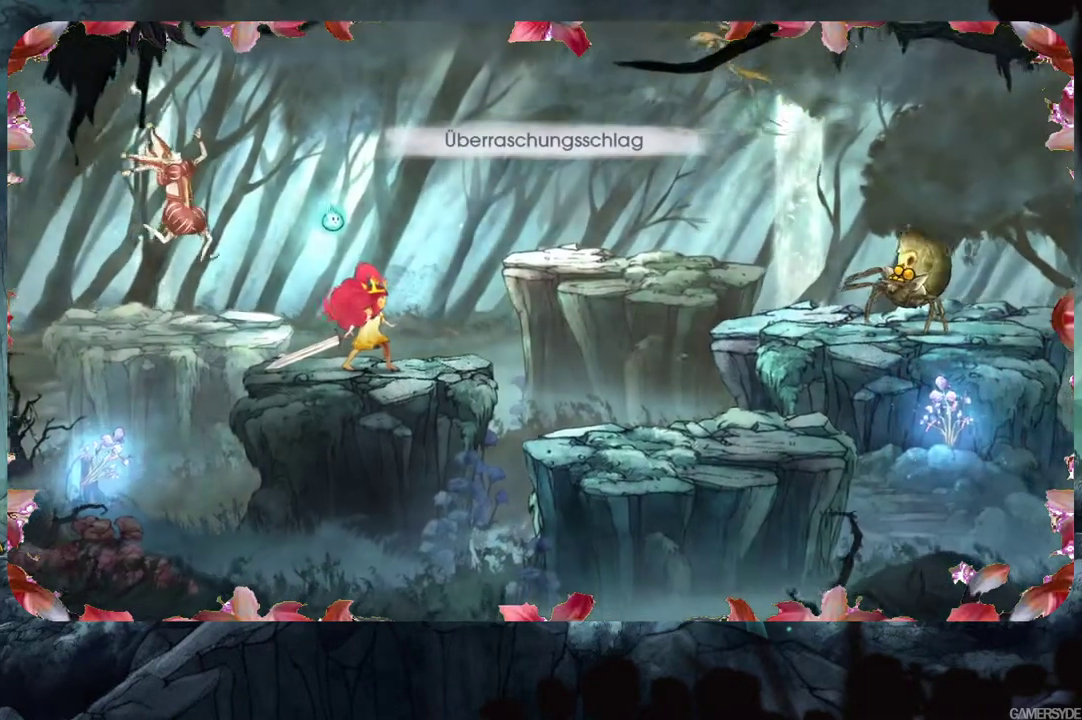
{"buttons": [], "left_stick": "center", "right_stick": "right", "events": [[200, "right_stick", "right"]]}
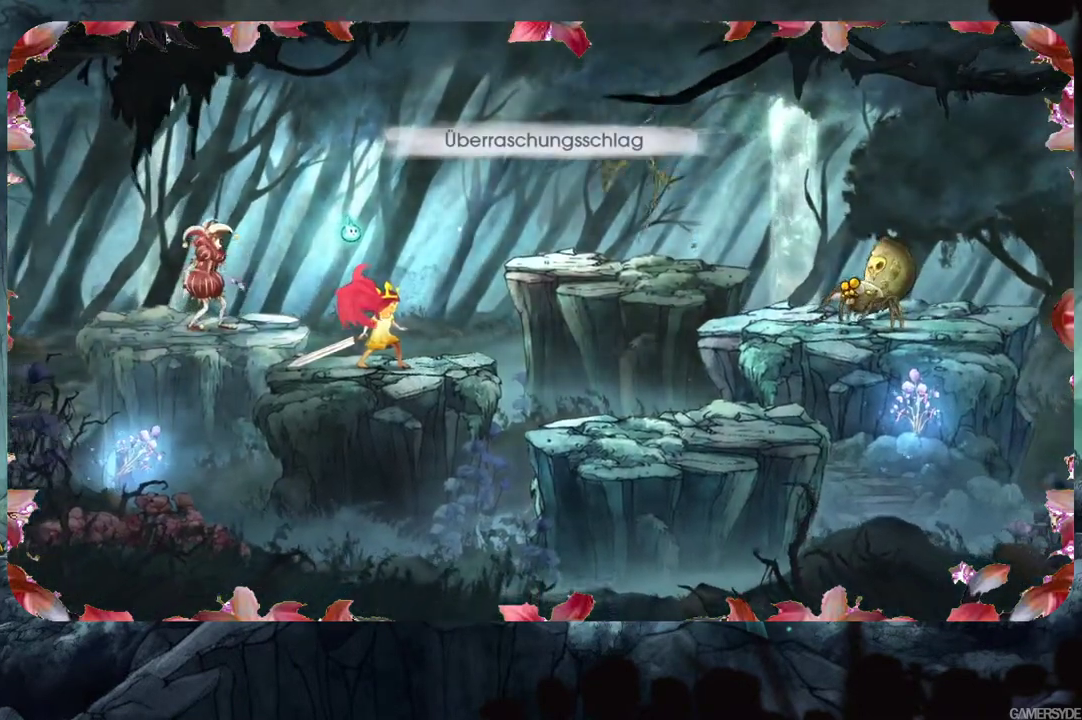
{"buttons": [], "left_stick": "center", "right_stick": "right", "events": [[83, "right_stick", "center"], [433, "right_stick", "right"]]}
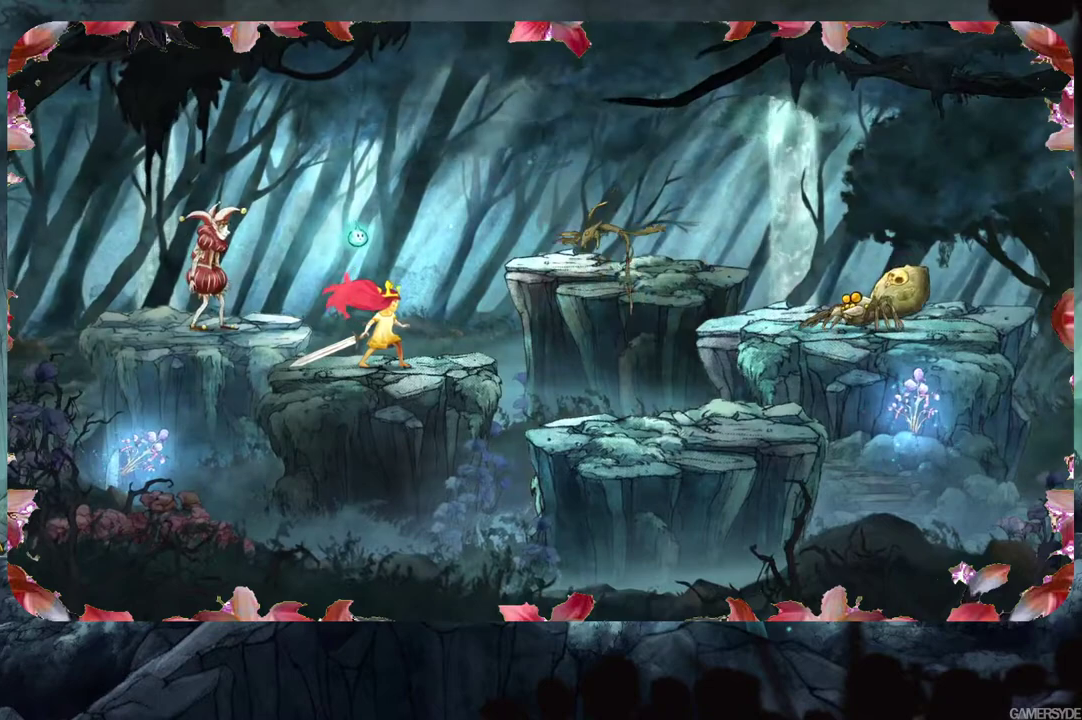
{"buttons": [], "left_stick": "center", "right_stick": "right", "events": []}
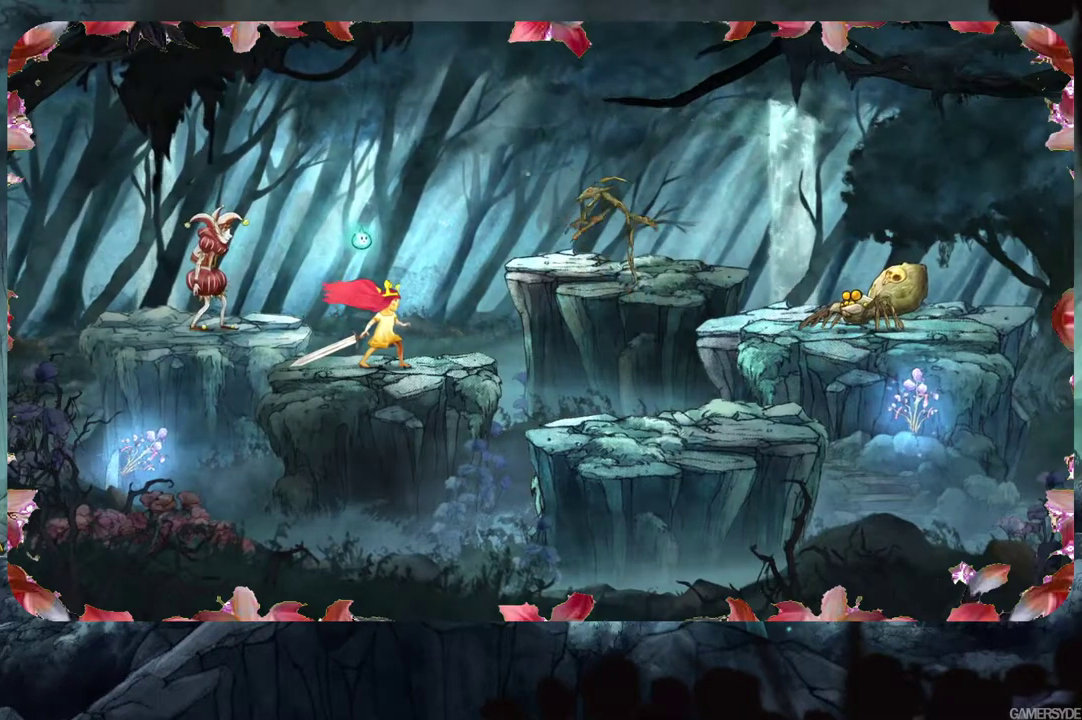
{"buttons": [], "left_stick": "center", "right_stick": "center", "events": [[200, "right_stick", "center"]]}
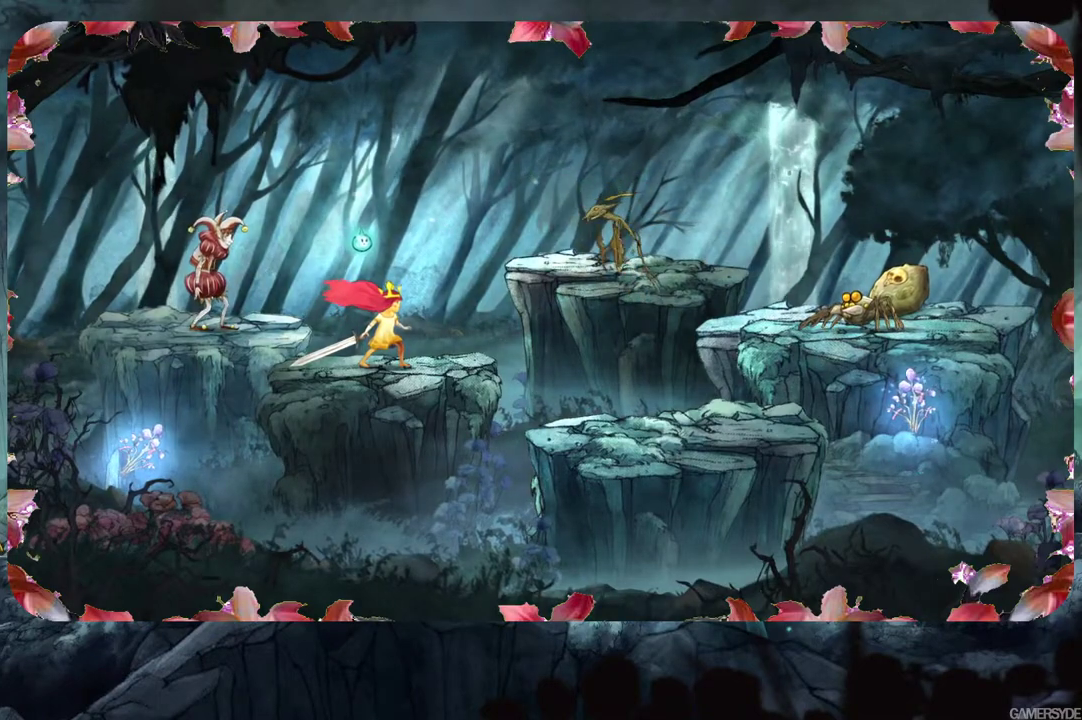
{"buttons": [], "left_stick": "center", "right_stick": "right", "events": [[200, "right_stick", "right"]]}